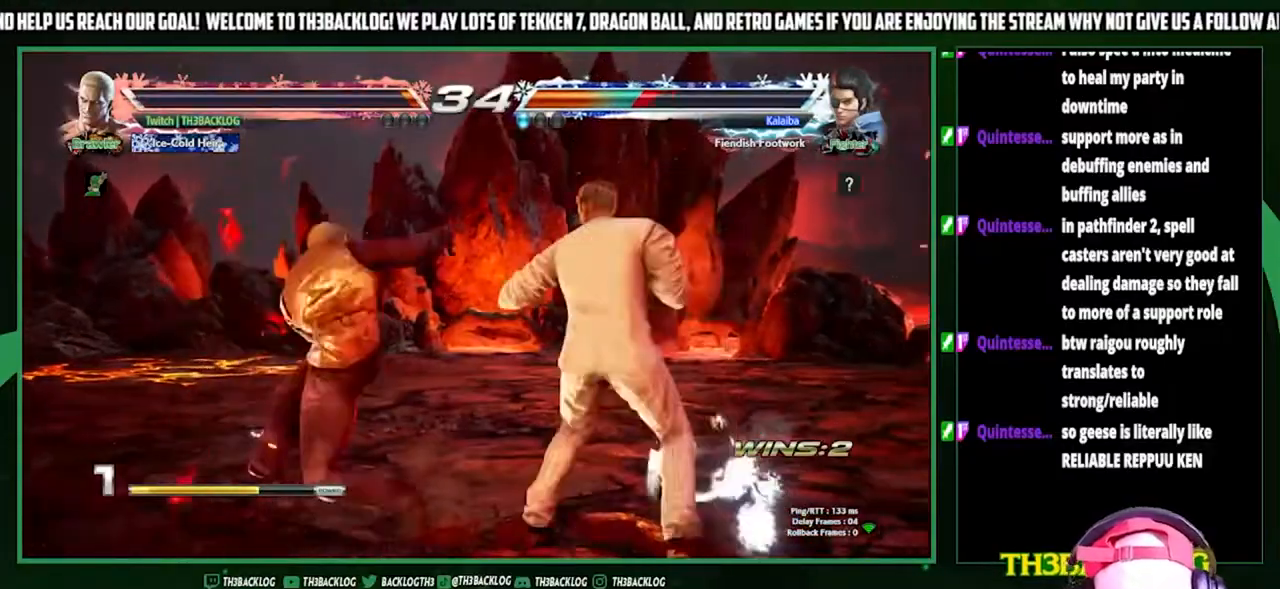
Gameplay with a controller (arcade stick); each line is a JSON object with the inputs held at the frame after it. "events" lists button and stick changes between this image and that frame as [ms after this image, input, new state], when the widget could be followed in between. Not read: L3 R3.
{"buttons": [], "left_stick": "right", "events": [[500, "left_stick", "right"]]}
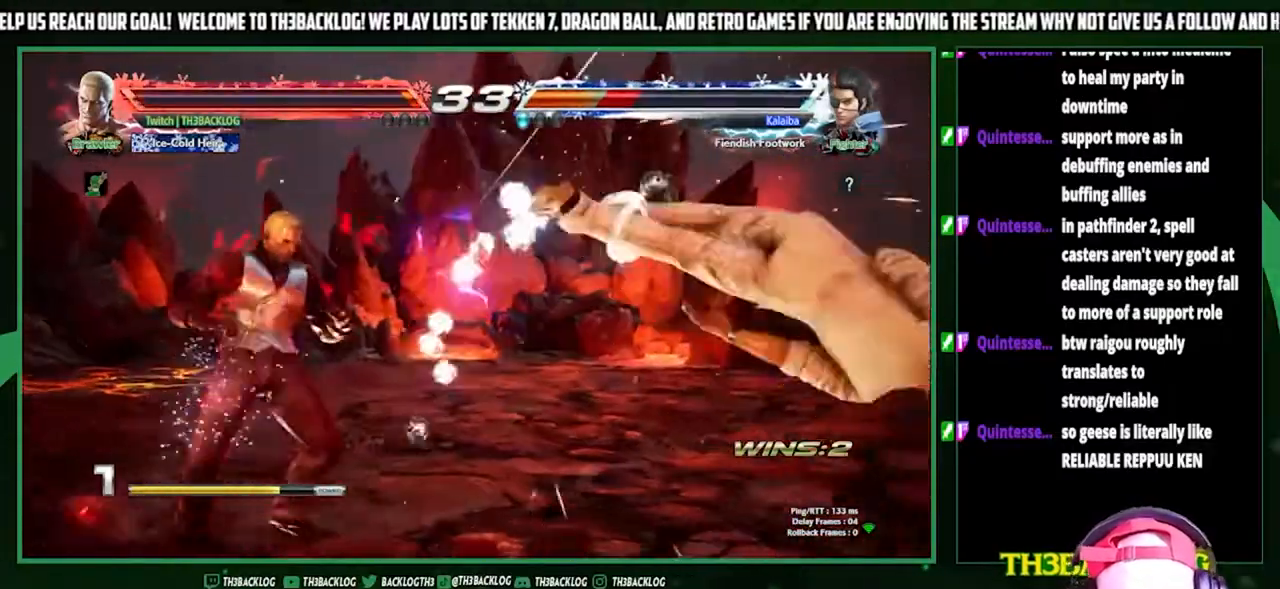
{"buttons": [], "left_stick": "down", "events": [[100, "left_stick", "center"], [167, "left_stick", "right"], [400, "left_stick", "down"], [433, "CIRCLE", "down"], [500, "CIRCLE", "up"]]}
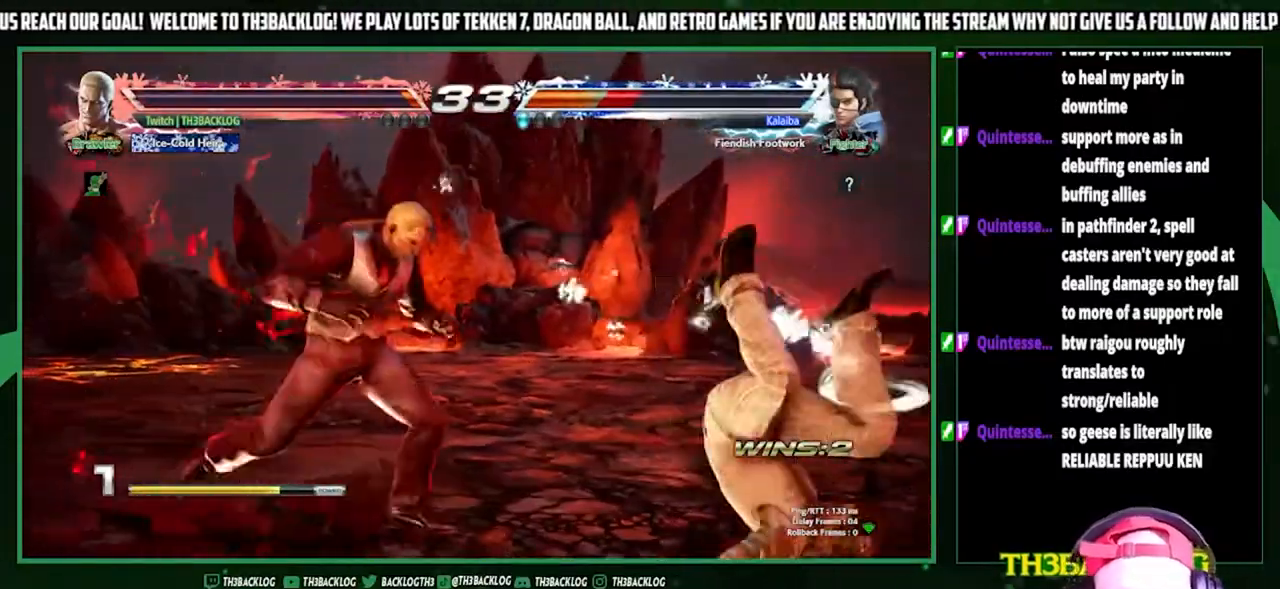
{"buttons": [], "left_stick": "center", "events": [[100, "left_stick", "right"], [167, "CROSS", "down"], [233, "CROSS", "up"], [267, "left_stick", "center"]]}
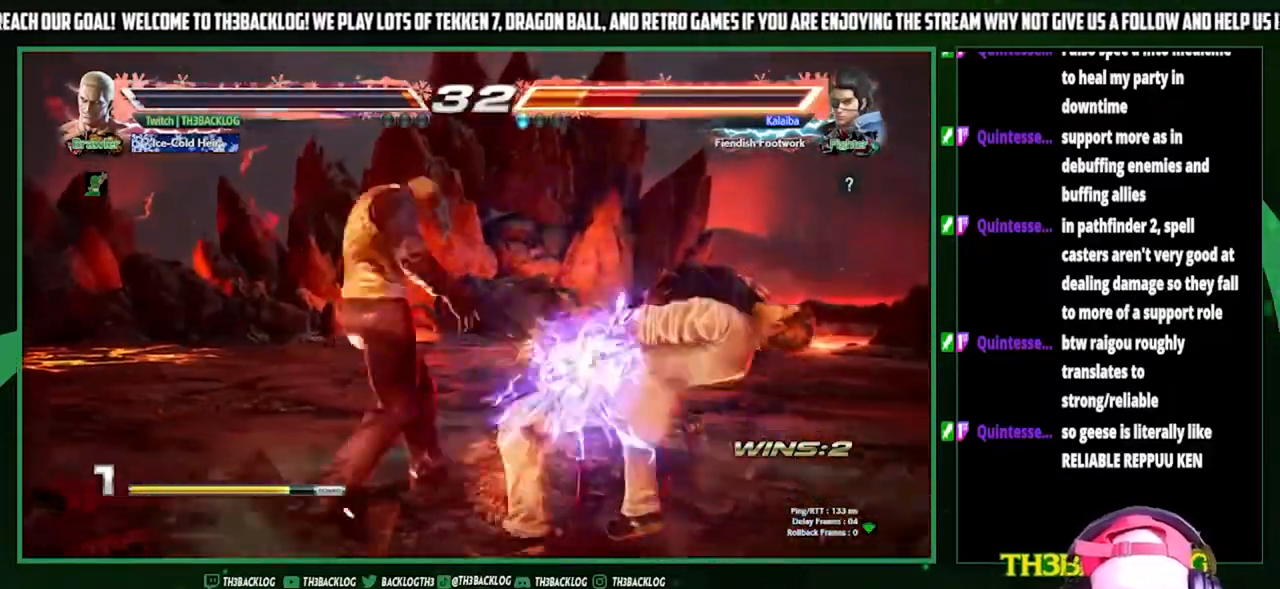
{"buttons": [], "left_stick": "center", "events": []}
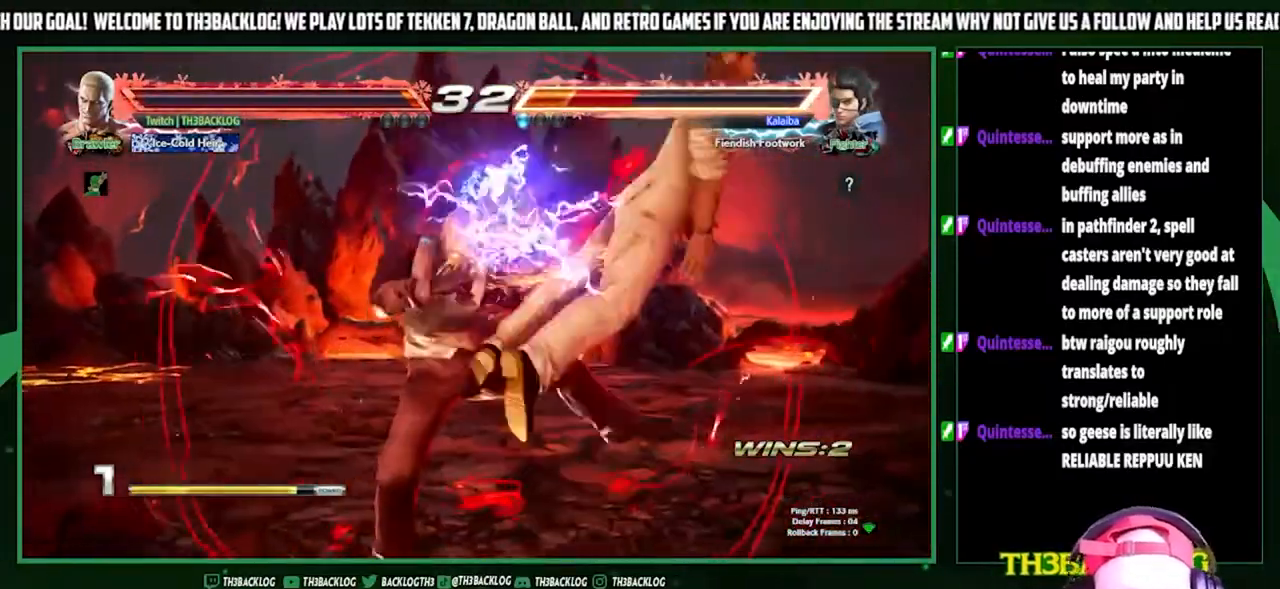
{"buttons": [], "left_stick": "center", "events": [[67, "left_stick", "down"], [133, "CIRCLE", "down"], [200, "CIRCLE", "up"], [233, "left_stick", "center"], [300, "left_stick", "right"], [333, "SQUARE", "down"], [433, "SQUARE", "up"], [433, "left_stick", "center"]]}
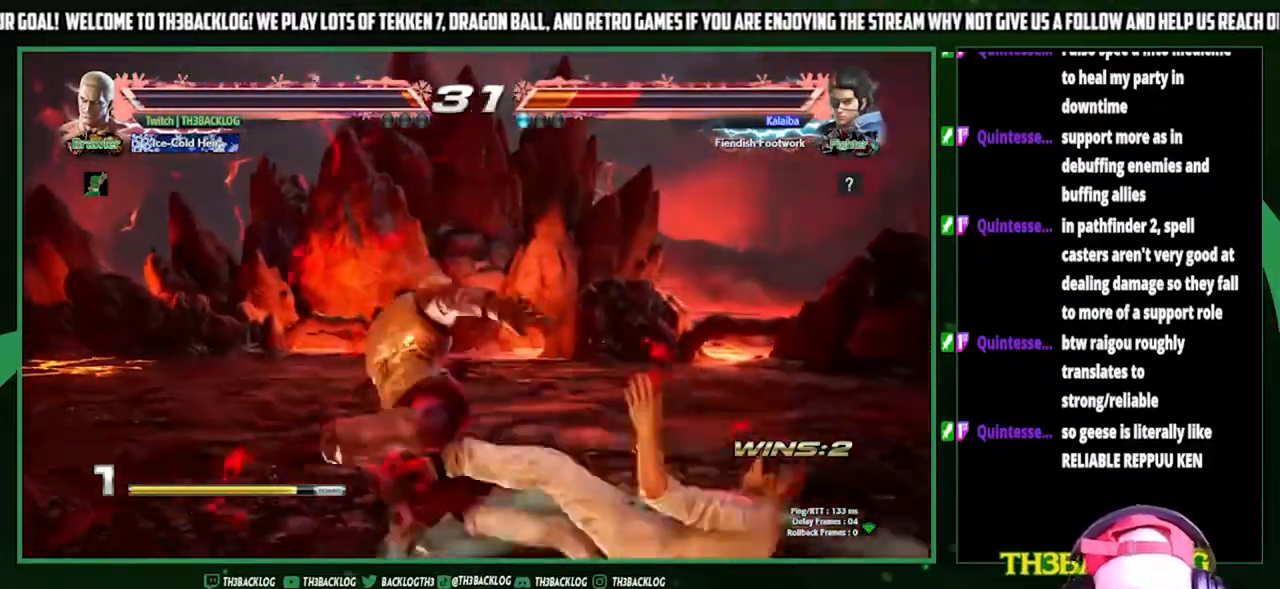
{"buttons": [], "left_stick": "down-left", "events": [[100, "left_stick", "right"], [233, "left_stick", "down"], [300, "CROSS", "down"], [300, "left_stick", "left"], [367, "left_stick", "center"], [400, "CROSS", "up"], [433, "left_stick", "down-right"], [500, "left_stick", "down-left"]]}
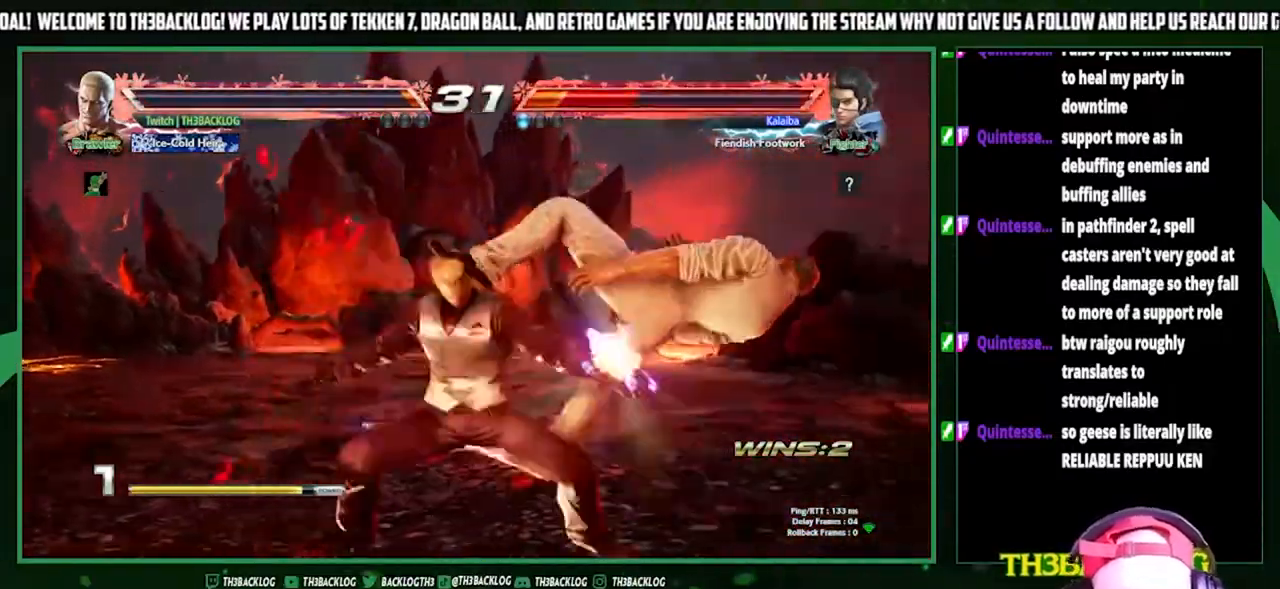
{"buttons": [], "left_stick": "center", "events": [[33, "CROSS", "down"], [33, "left_stick", "left"], [133, "left_stick", "center"], [200, "CROSS", "up"]]}
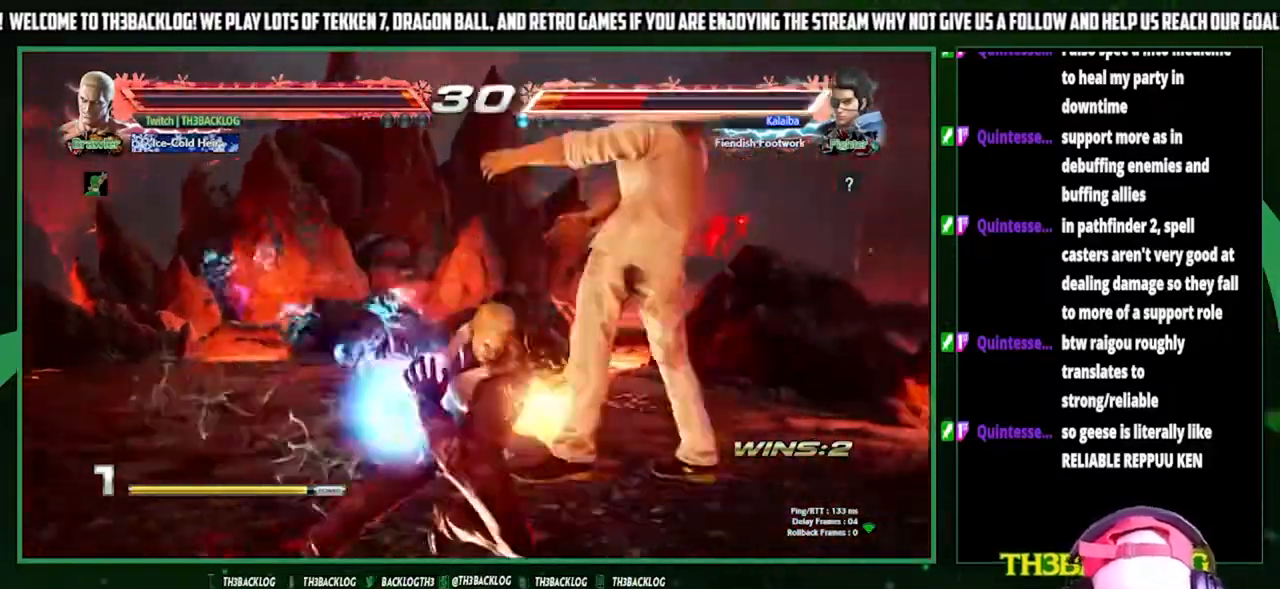
{"buttons": [], "left_stick": "center", "events": []}
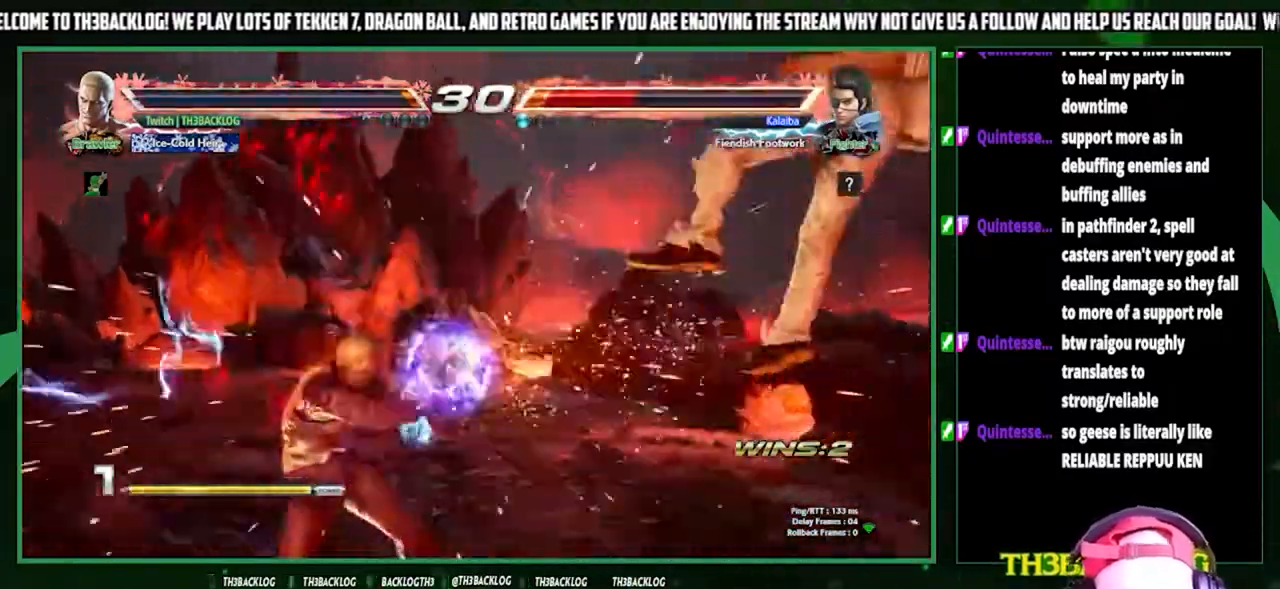
{"buttons": [], "left_stick": "down-right", "events": [[133, "left_stick", "right"], [200, "left_stick", "center"], [267, "left_stick", "right"], [500, "left_stick", "down-right"]]}
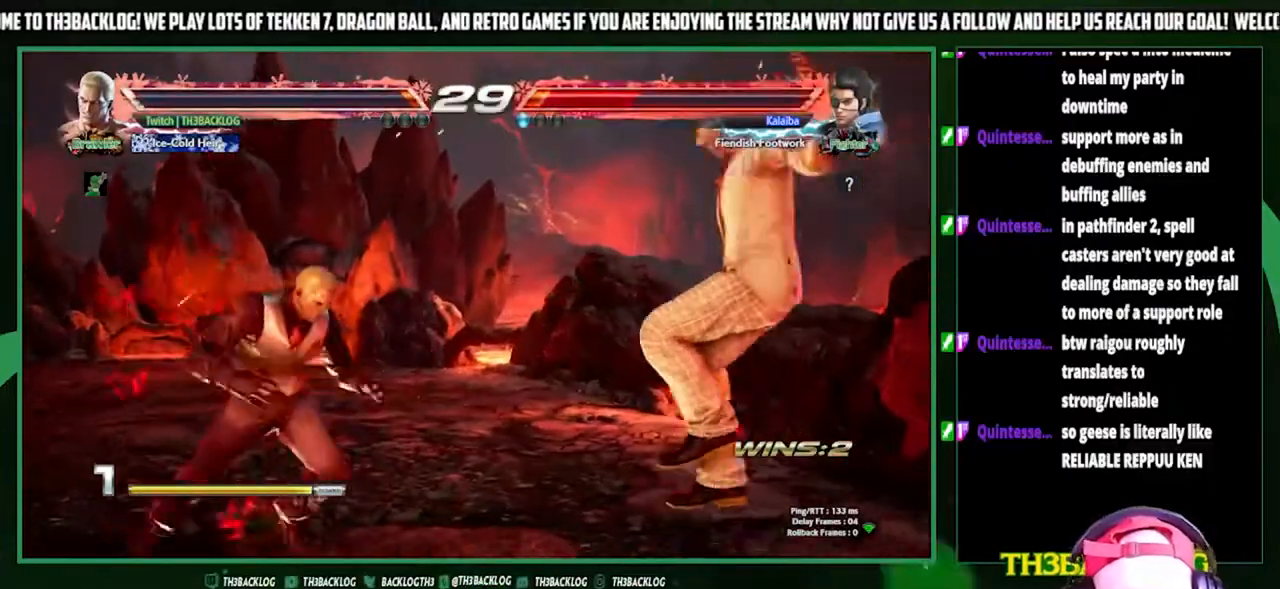
{"buttons": [], "left_stick": "center", "events": [[67, "left_stick", "down-left"], [133, "CIRCLE", "down"], [167, "left_stick", "up-left"], [200, "CIRCLE", "up"], [267, "left_stick", "center"]]}
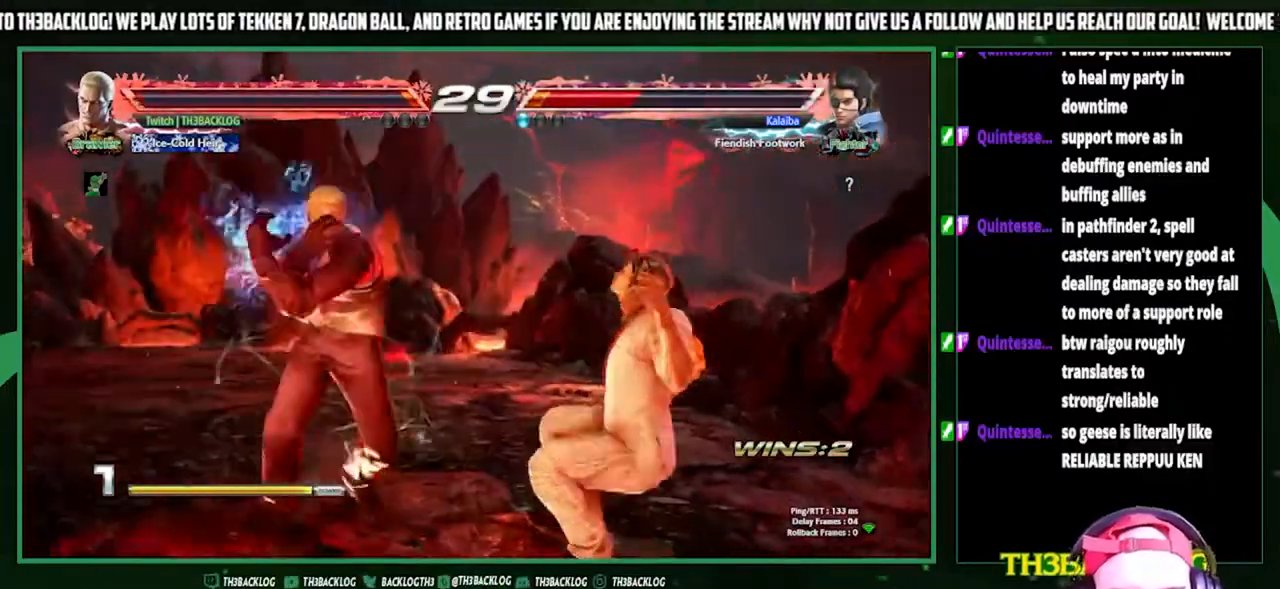
{"buttons": [], "left_stick": "center", "events": []}
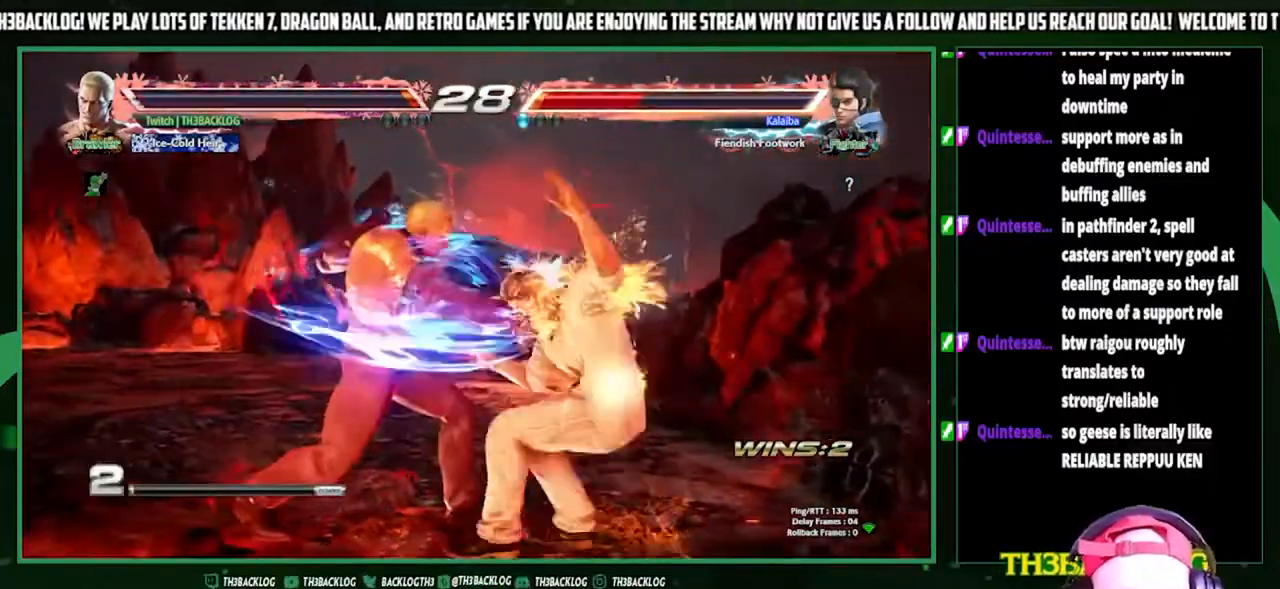
{"buttons": [], "left_stick": "center", "events": []}
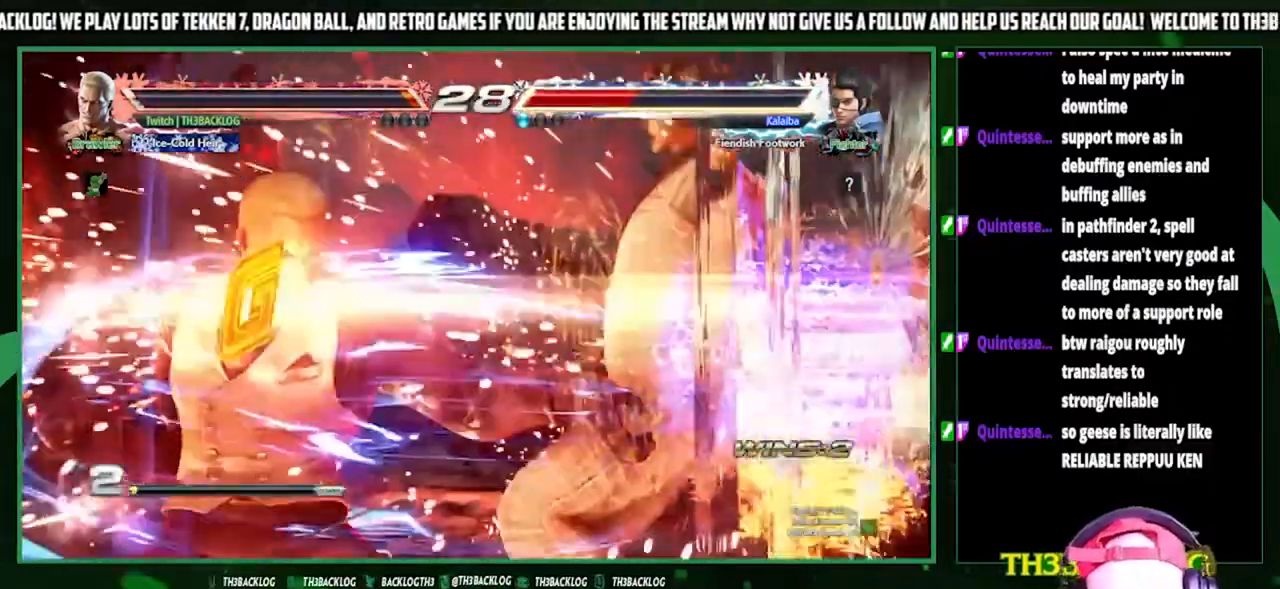
{"buttons": [], "left_stick": "center", "events": [[167, "SQUARE", "down"], [233, "SQUARE", "up"]]}
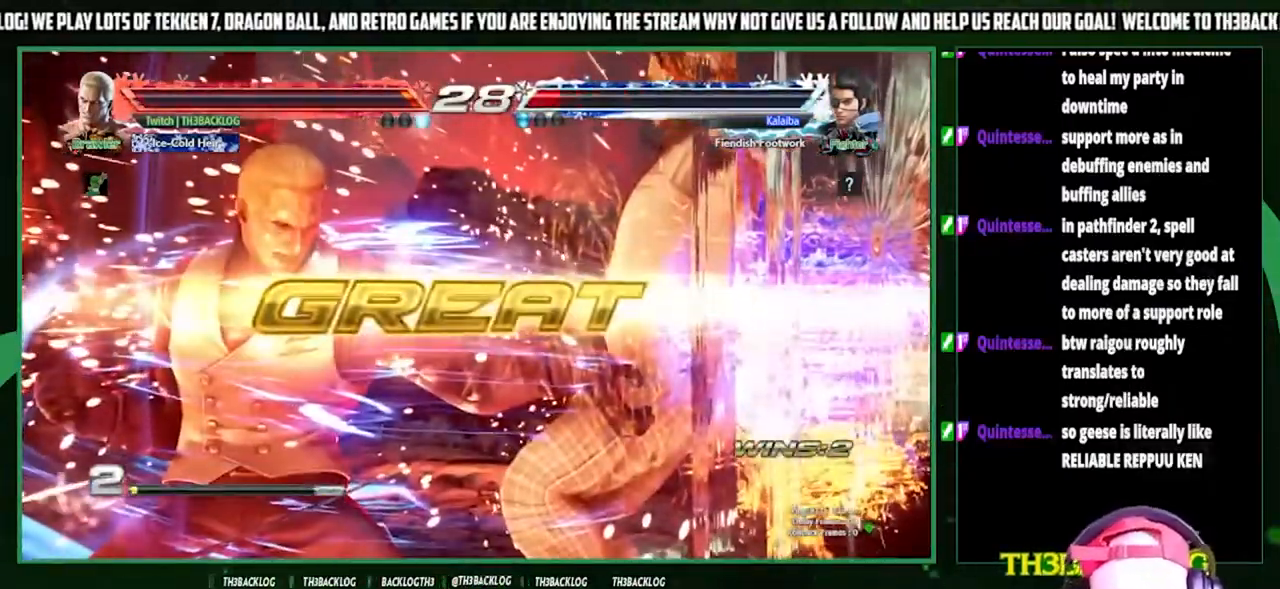
{"buttons": [], "left_stick": "center", "events": []}
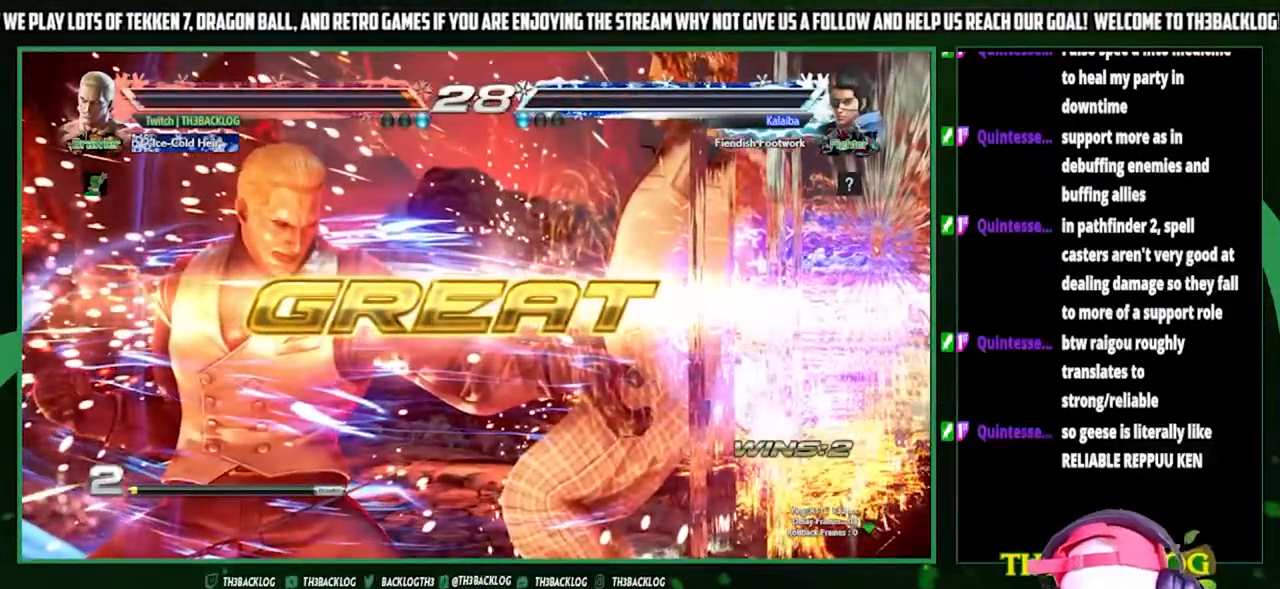
{"buttons": [], "left_stick": "center", "events": []}
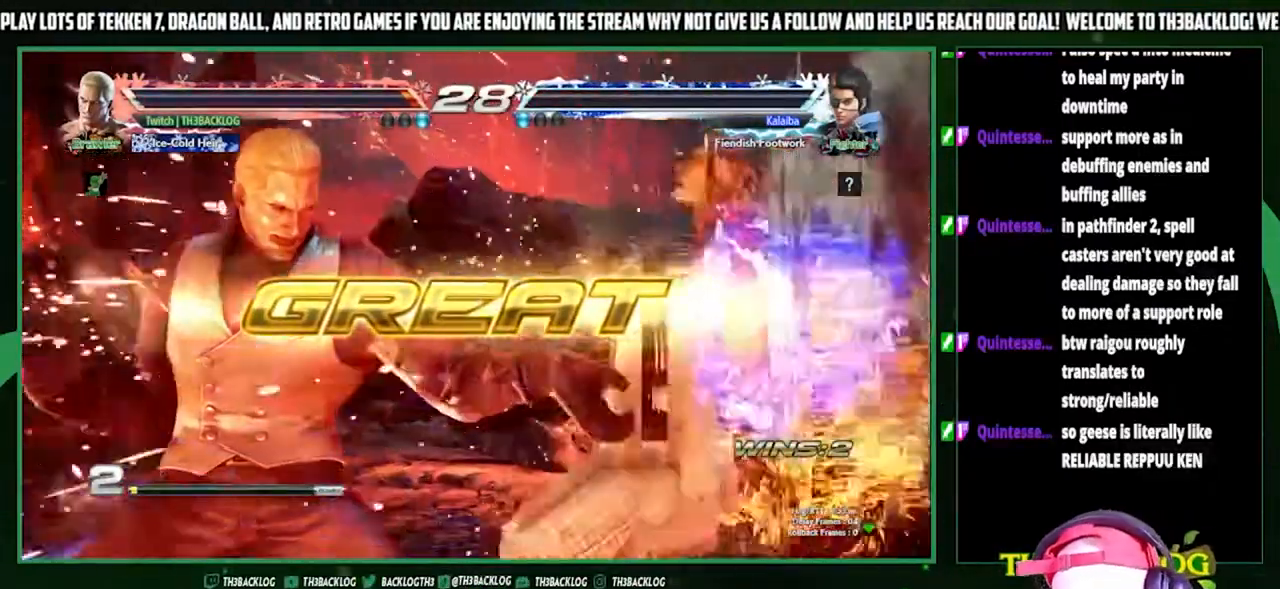
{"buttons": [], "left_stick": "center", "events": []}
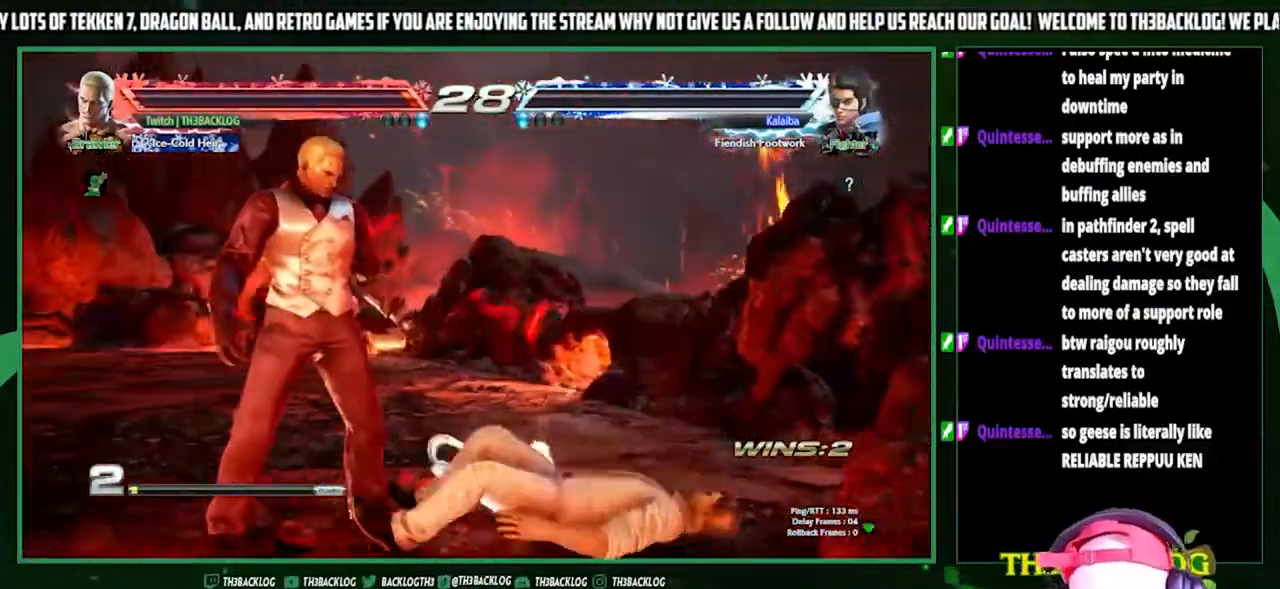
{"buttons": [], "left_stick": "center", "events": []}
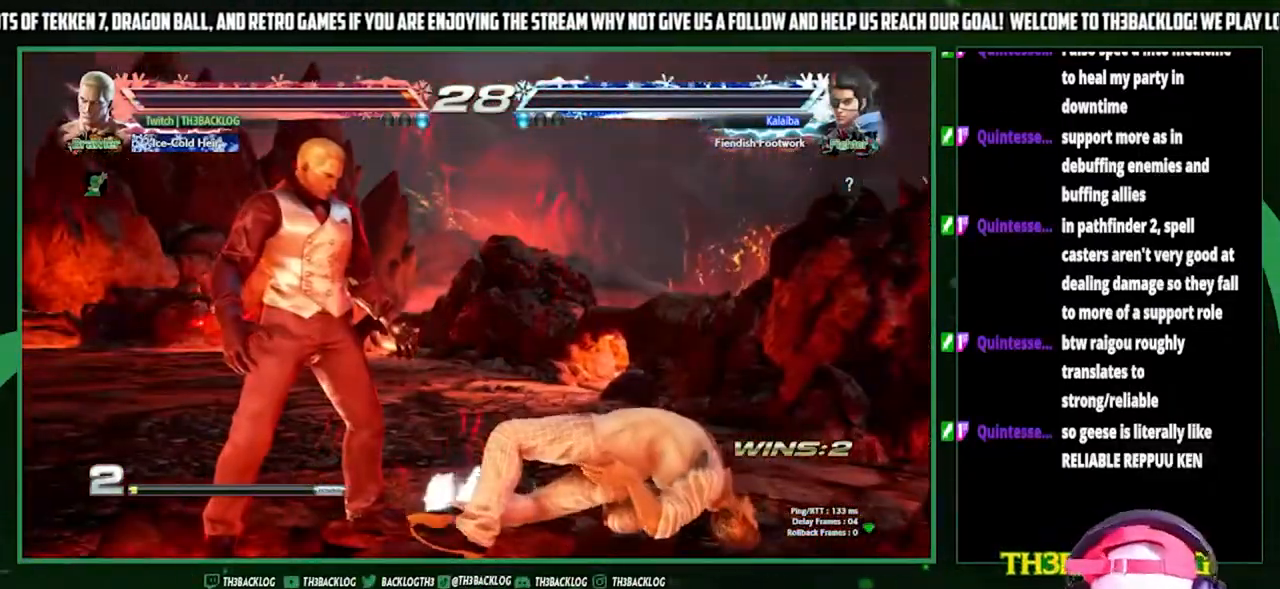
{"buttons": [], "left_stick": "center", "events": []}
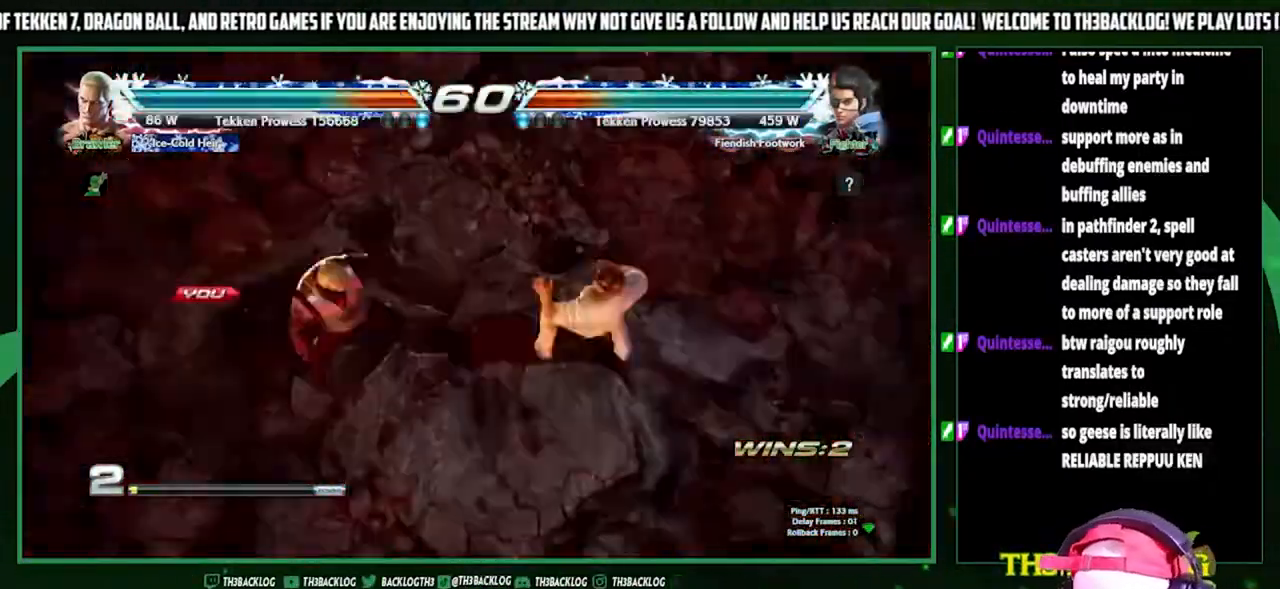
{"buttons": [], "left_stick": "center", "events": [[67, "TRIANGLE", "down"], [100, "SQUARE", "down"], [133, "CROSS", "down"], [200, "CROSS", "up"], [200, "SQUARE", "up"], [200, "TRIANGLE", "up"], [300, "SQUARE", "down"], [300, "TRIANGLE", "down"], [333, "CROSS", "down"], [400, "CROSS", "up"], [400, "SQUARE", "up"], [400, "TRIANGLE", "up"]]}
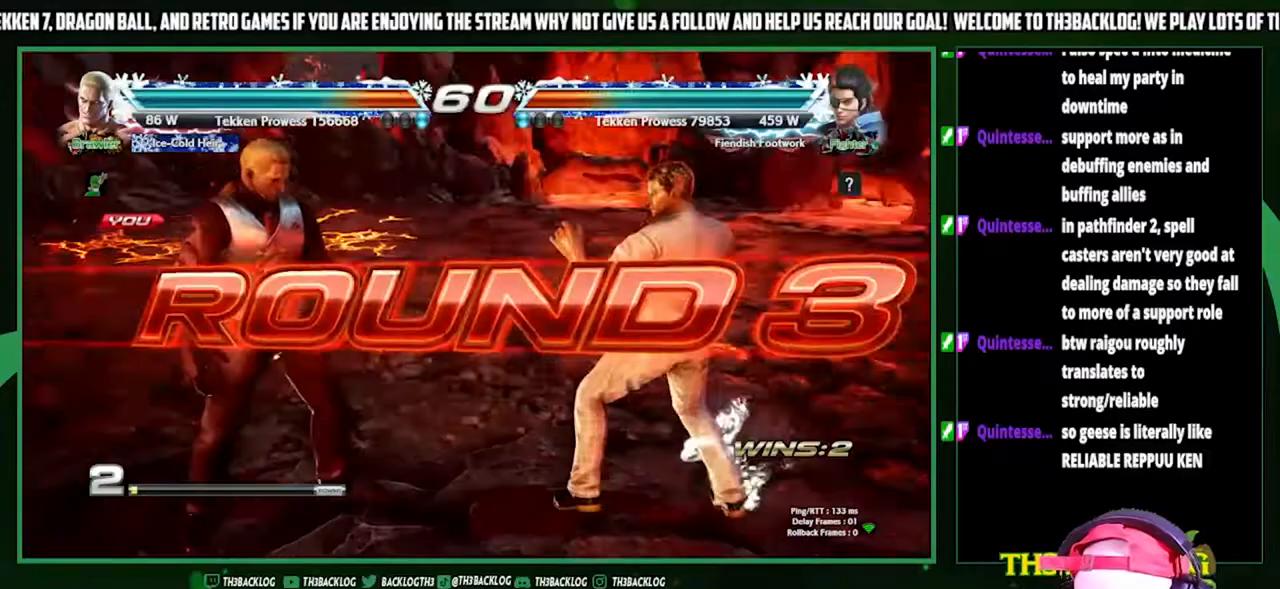
{"buttons": [], "left_stick": "left", "events": [[133, "left_stick", "right"], [267, "left_stick", "center"], [433, "left_stick", "left"]]}
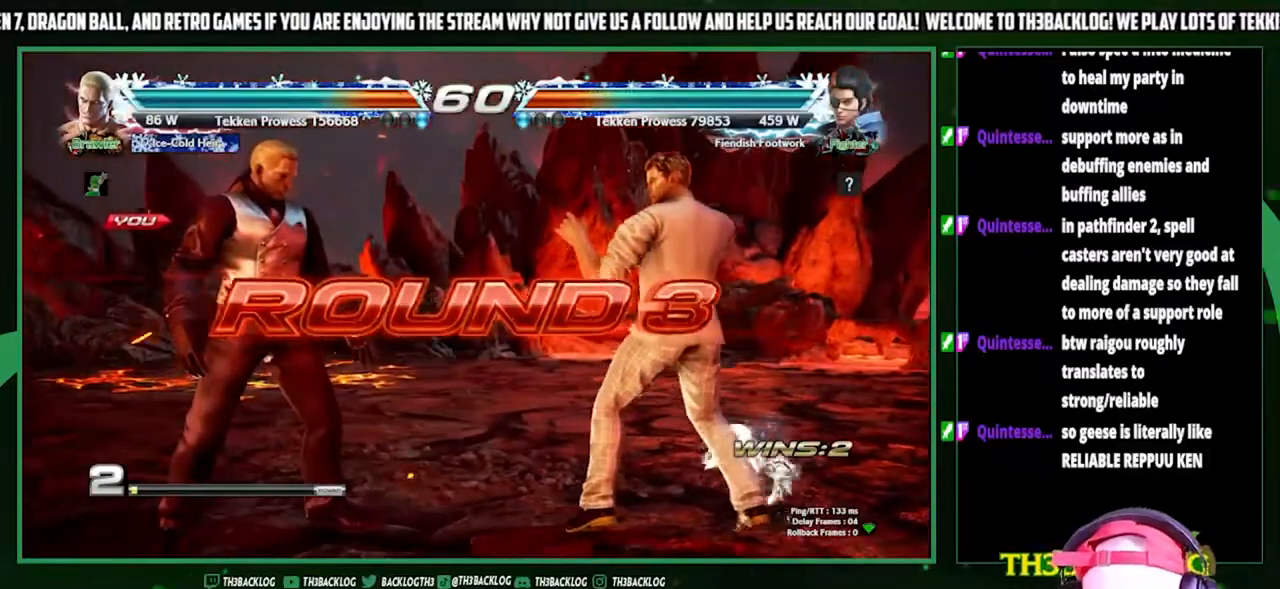
{"buttons": [], "left_stick": "center", "events": [[33, "left_stick", "center"]]}
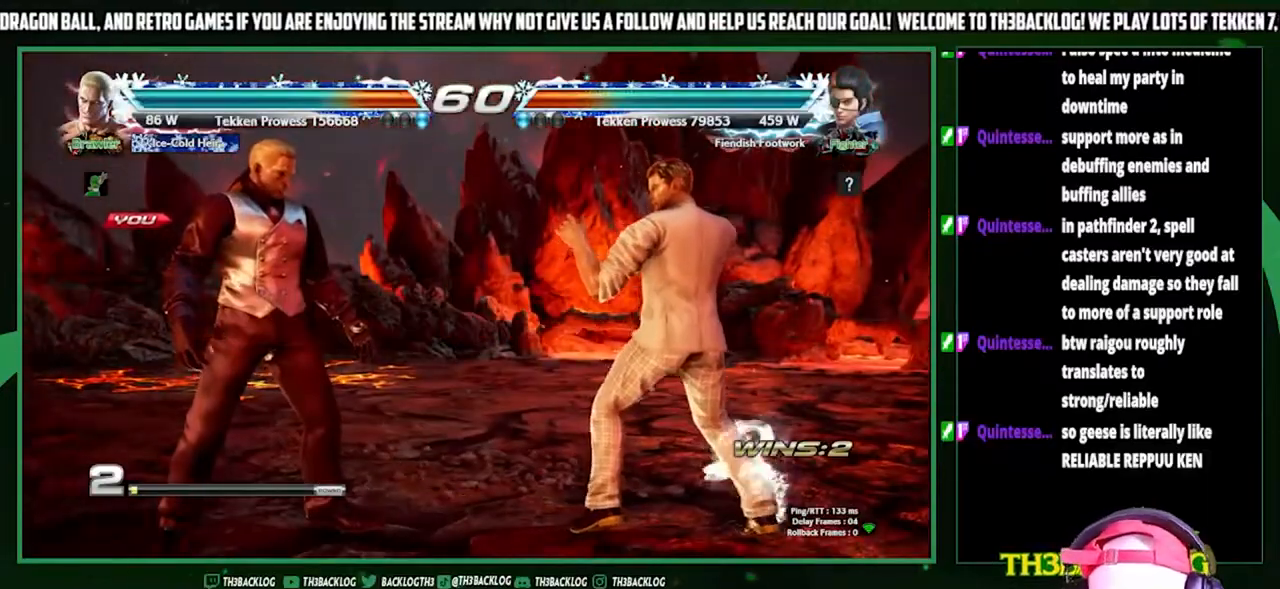
{"buttons": [], "left_stick": "center", "events": []}
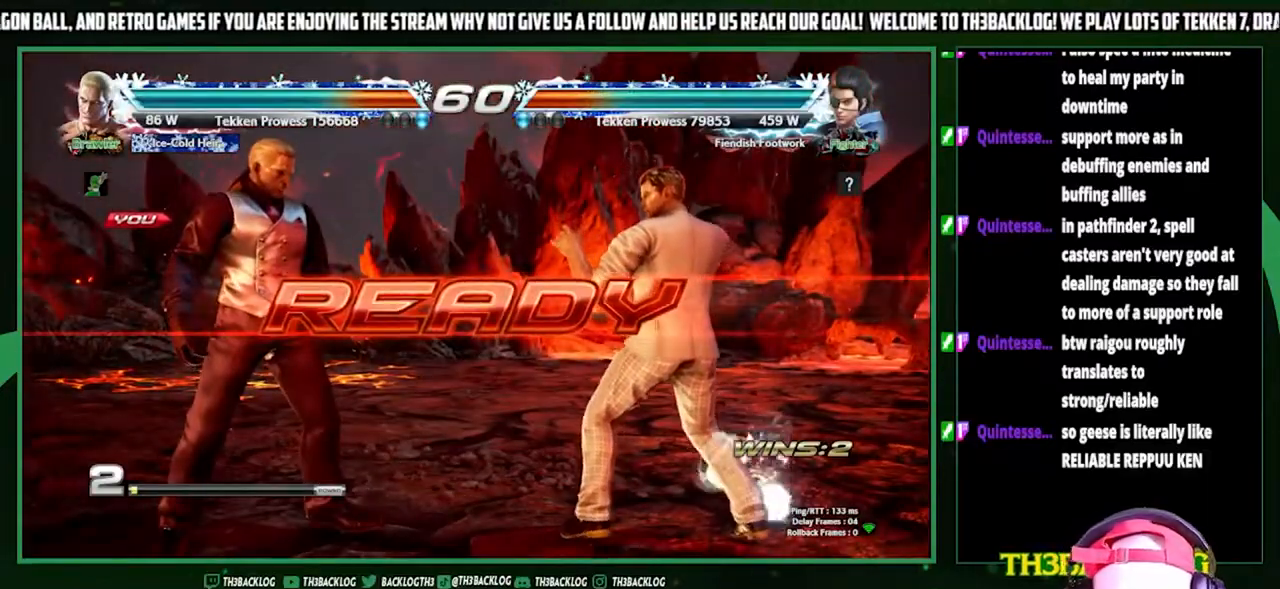
{"buttons": [], "left_stick": "center", "events": []}
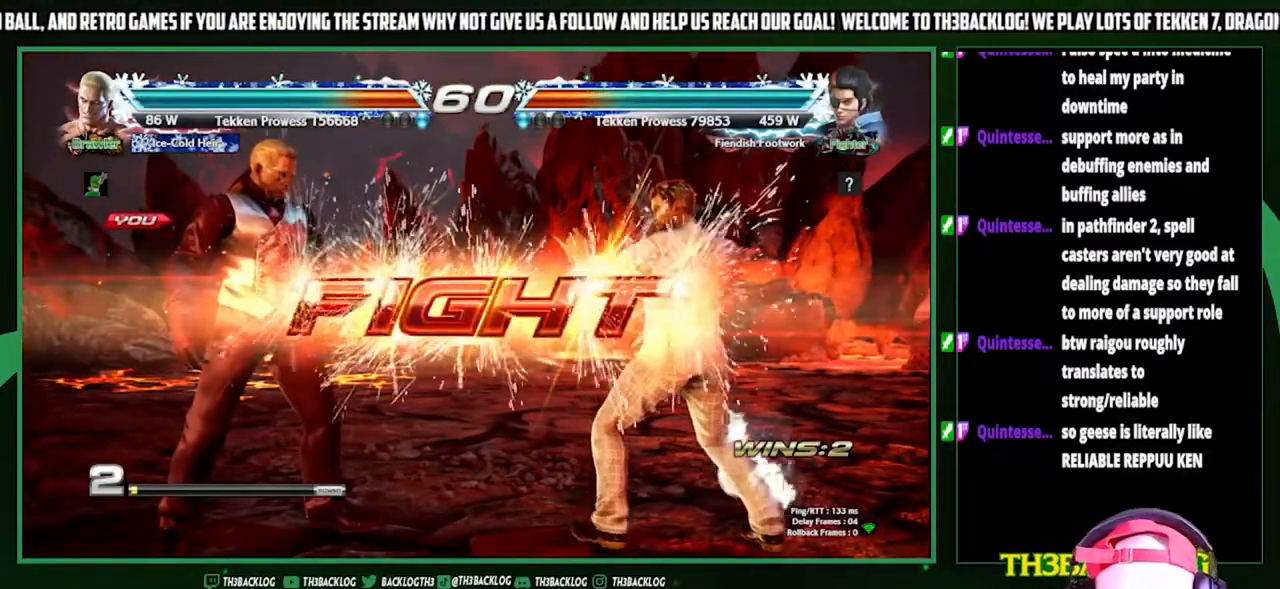
{"buttons": [], "left_stick": "left", "events": [[300, "left_stick", "left"], [367, "left_stick", "center"], [433, "left_stick", "left"]]}
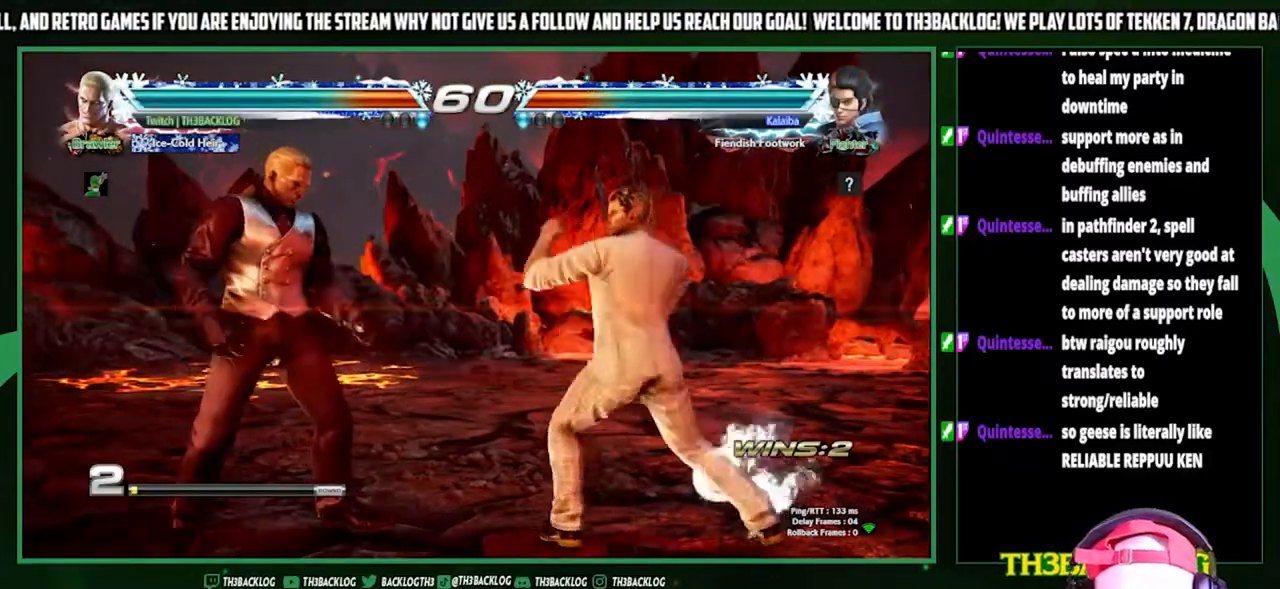
{"buttons": [], "left_stick": "center", "events": [[300, "left_stick", "center"], [367, "TRIANGLE", "down"], [433, "TRIANGLE", "up"]]}
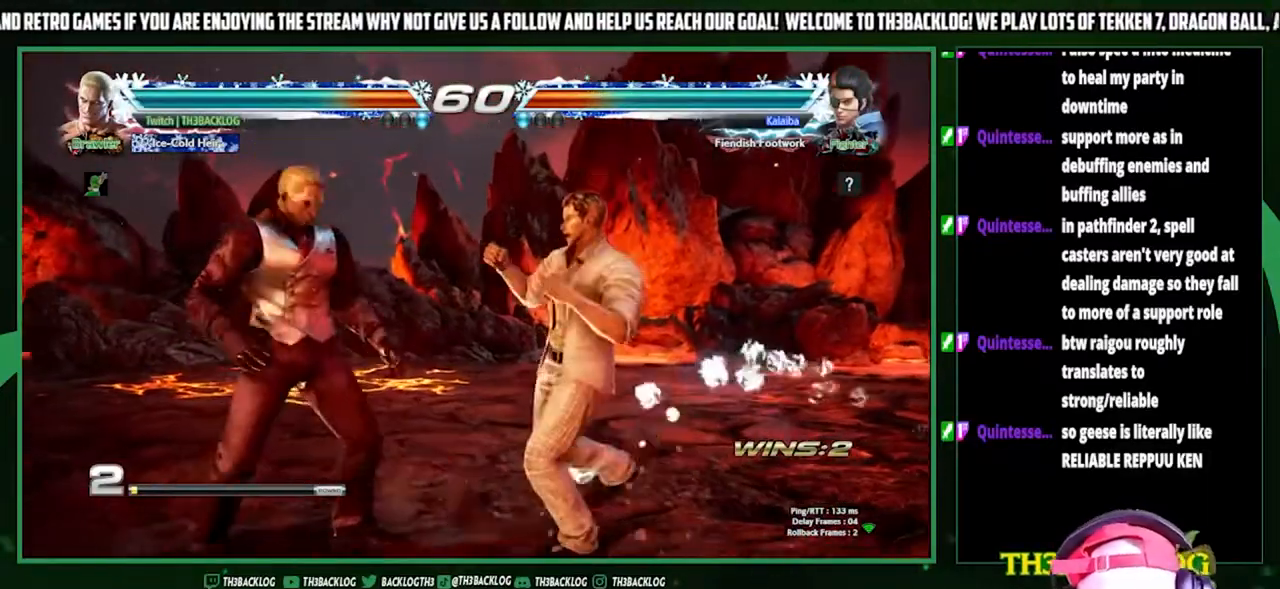
{"buttons": [], "left_stick": "left", "events": [[33, "left_stick", "right"], [67, "SQUARE", "down"], [167, "SQUARE", "up"], [233, "left_stick", "center"], [333, "left_stick", "right"], [400, "left_stick", "down"], [467, "left_stick", "left"]]}
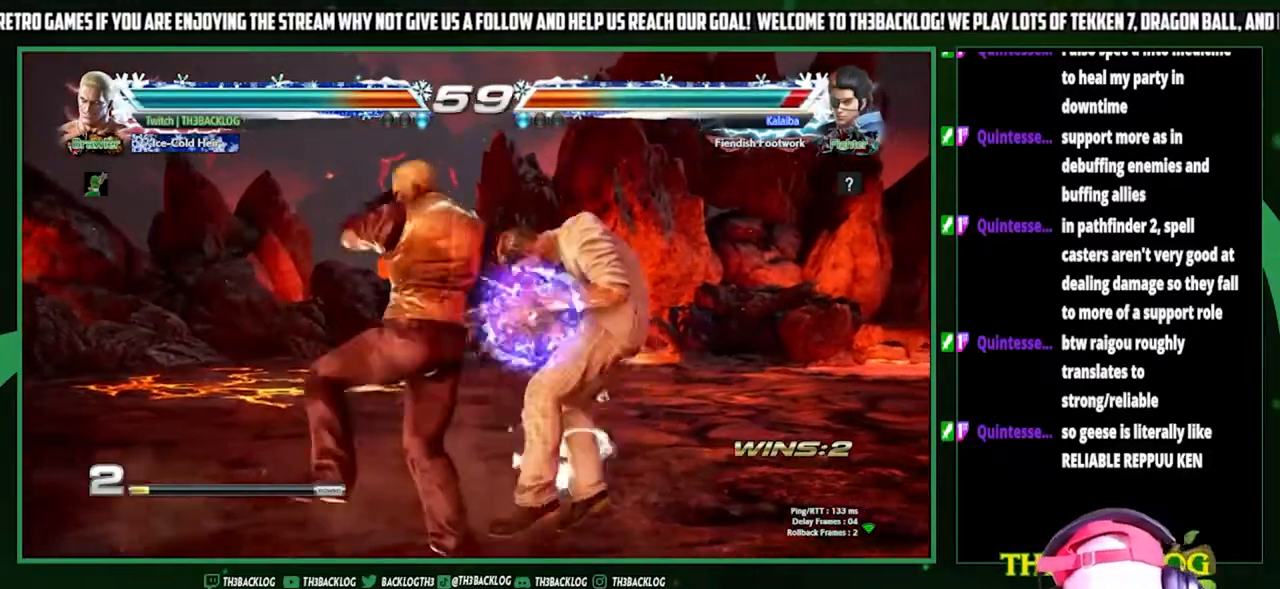
{"buttons": [], "left_stick": "center", "events": [[33, "CROSS", "down"], [100, "CROSS", "up"], [100, "left_stick", "down-right"], [200, "left_stick", "left"], [233, "CROSS", "down"], [300, "left_stick", "center"], [333, "CROSS", "up"]]}